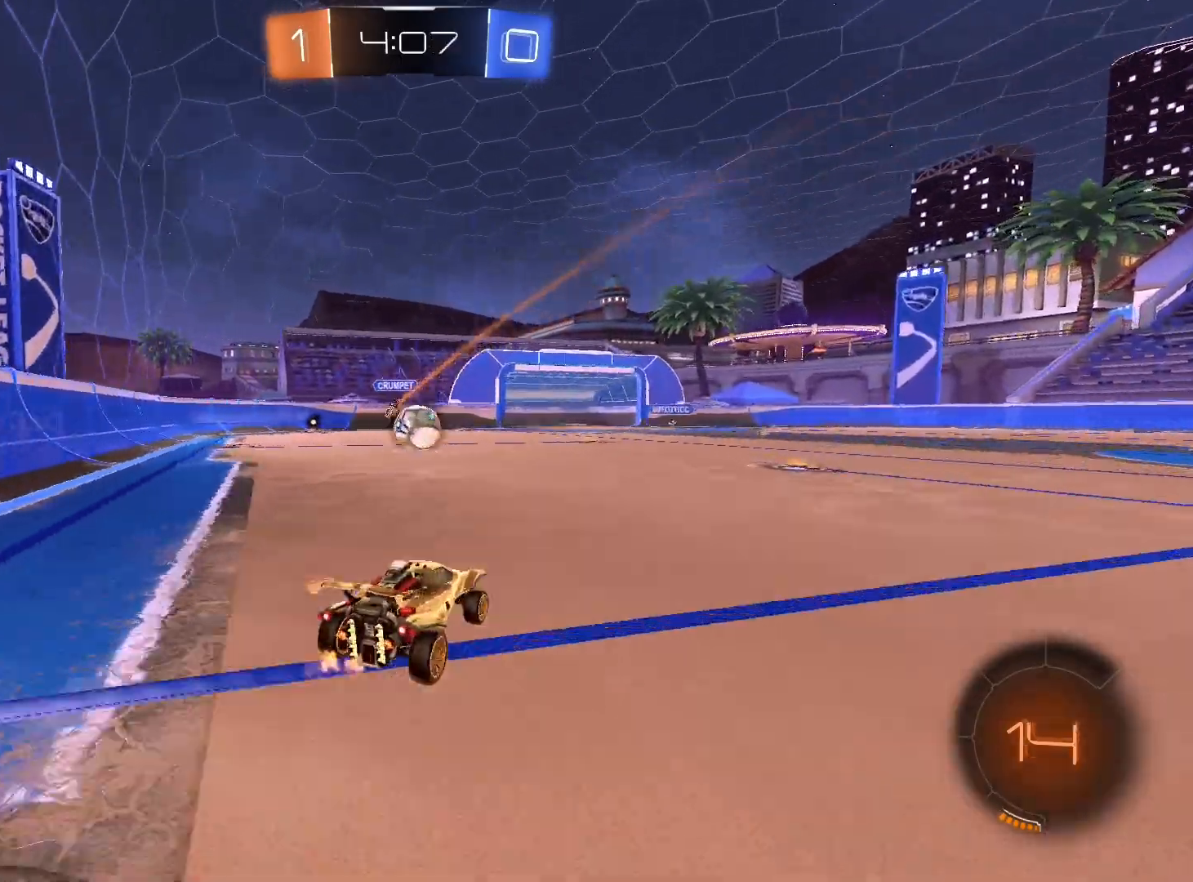
Gameplay with a controller (Xbox layout); each line is a JSON object with the inputs held at the frame after it. "events" lists button and stick changes between this image and that frame as [ms after this image, input, new state], when the widget could be followed in between. Not read: R3.
{"buttons": ["A", "R1", "R2"], "left_stick": "down-right", "right_stick": "center", "events": [[200, "left_stick", "down-left"], [400, "R1", "down"], [467, "A", "down"], [467, "left_stick", "down-right"]]}
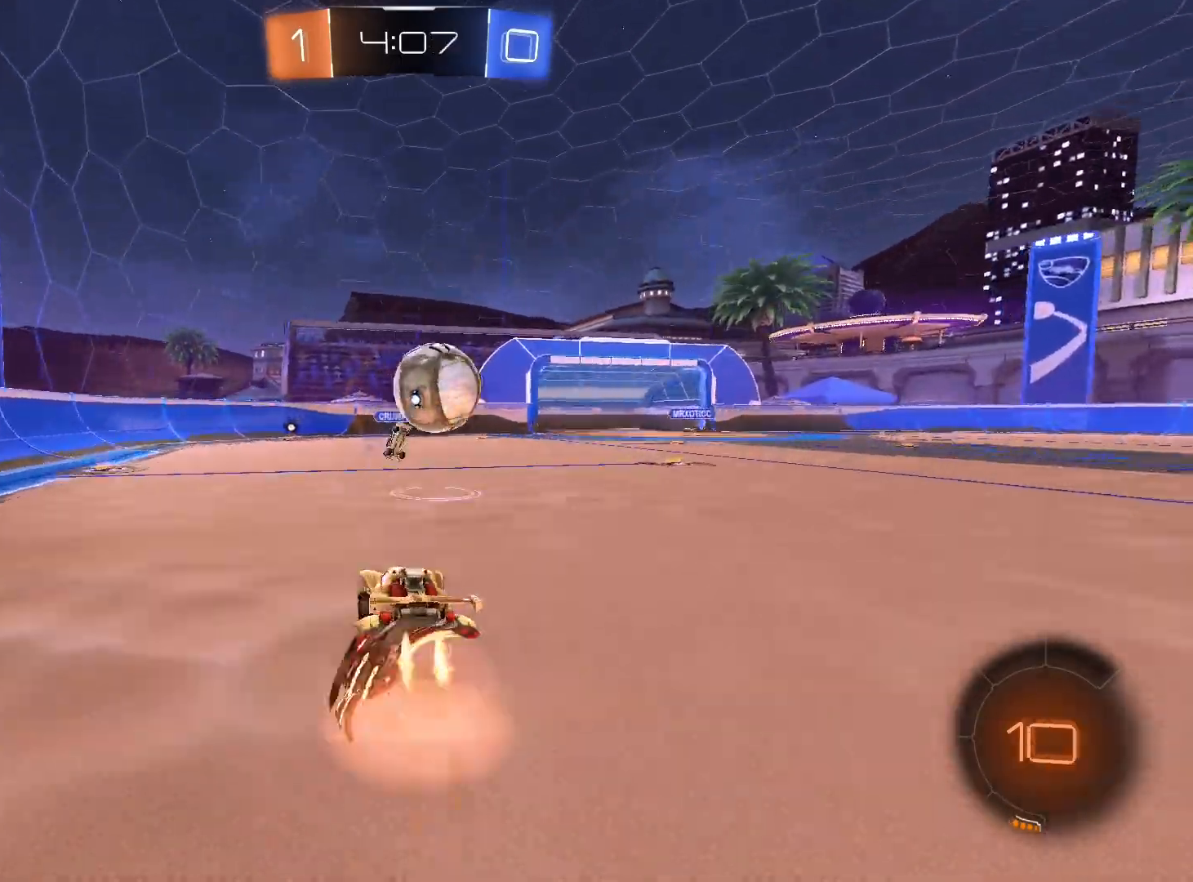
{"buttons": ["R2"], "left_stick": "right", "right_stick": "center", "events": [[33, "L1", "down"], [100, "left_stick", "right"], [133, "A", "up"], [133, "R2", "up"], [200, "A", "down"], [433, "A", "up"], [433, "L1", "up"], [433, "R1", "up"], [433, "R2", "down"]]}
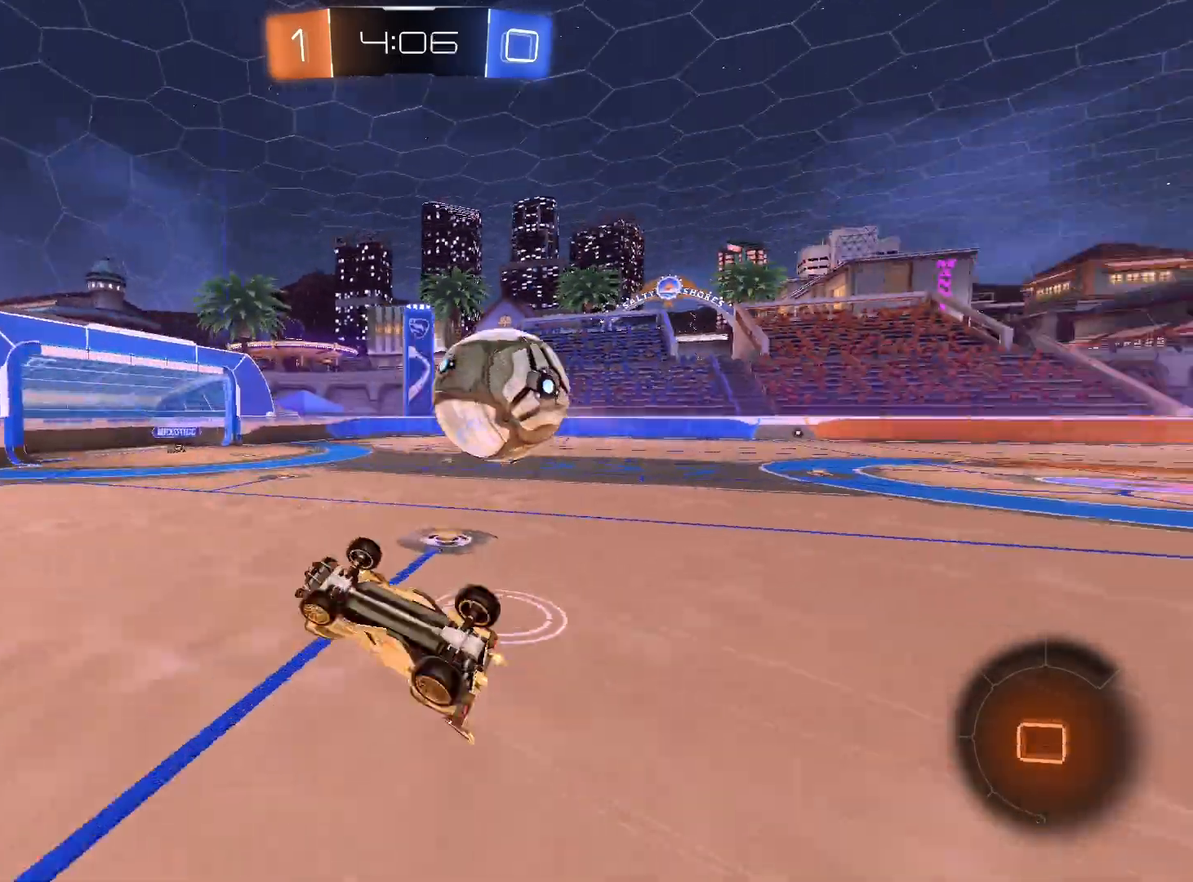
{"buttons": ["R2"], "left_stick": "center", "right_stick": "center", "events": [[33, "R1", "down"], [33, "R2", "up"], [67, "R1", "up"], [67, "R2", "down"], [400, "left_stick", "center"]]}
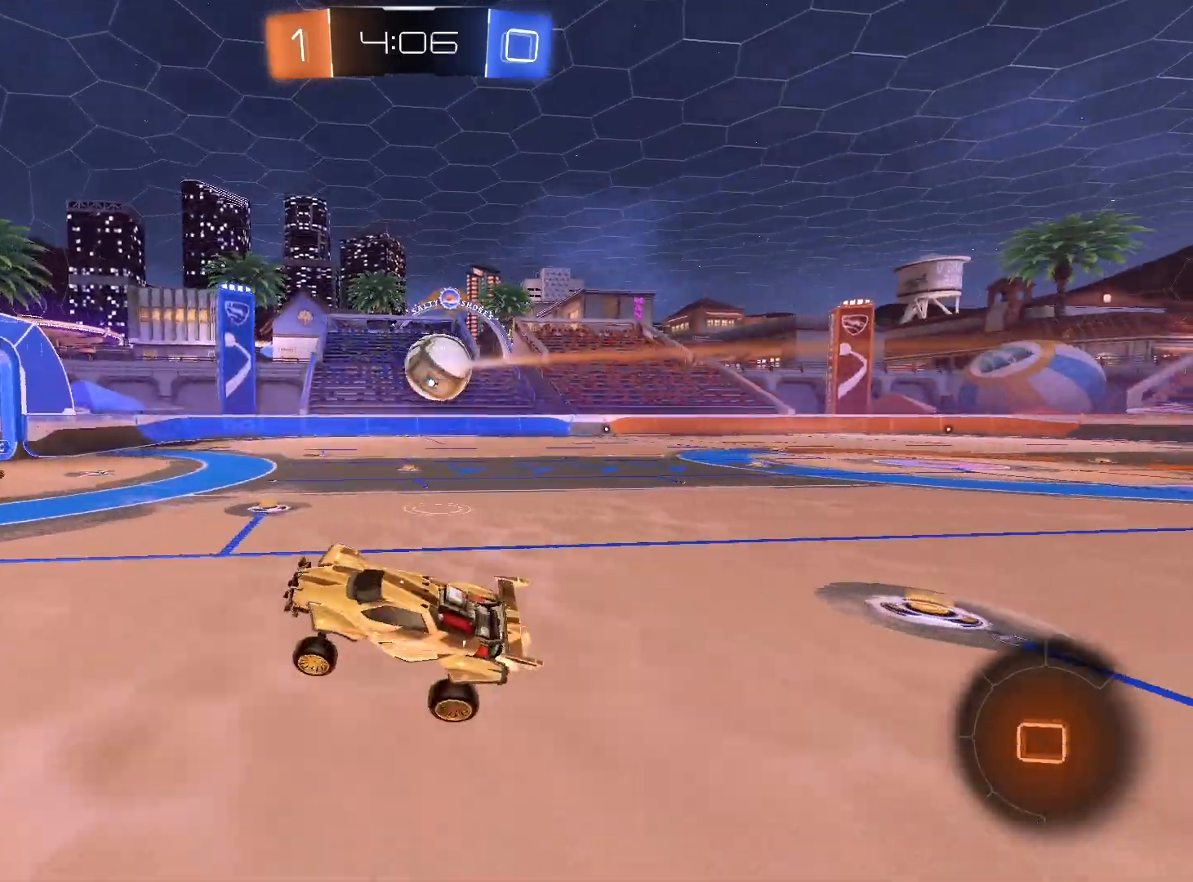
{"buttons": ["R2"], "left_stick": "right", "right_stick": "center", "events": [[167, "left_stick", "right"]]}
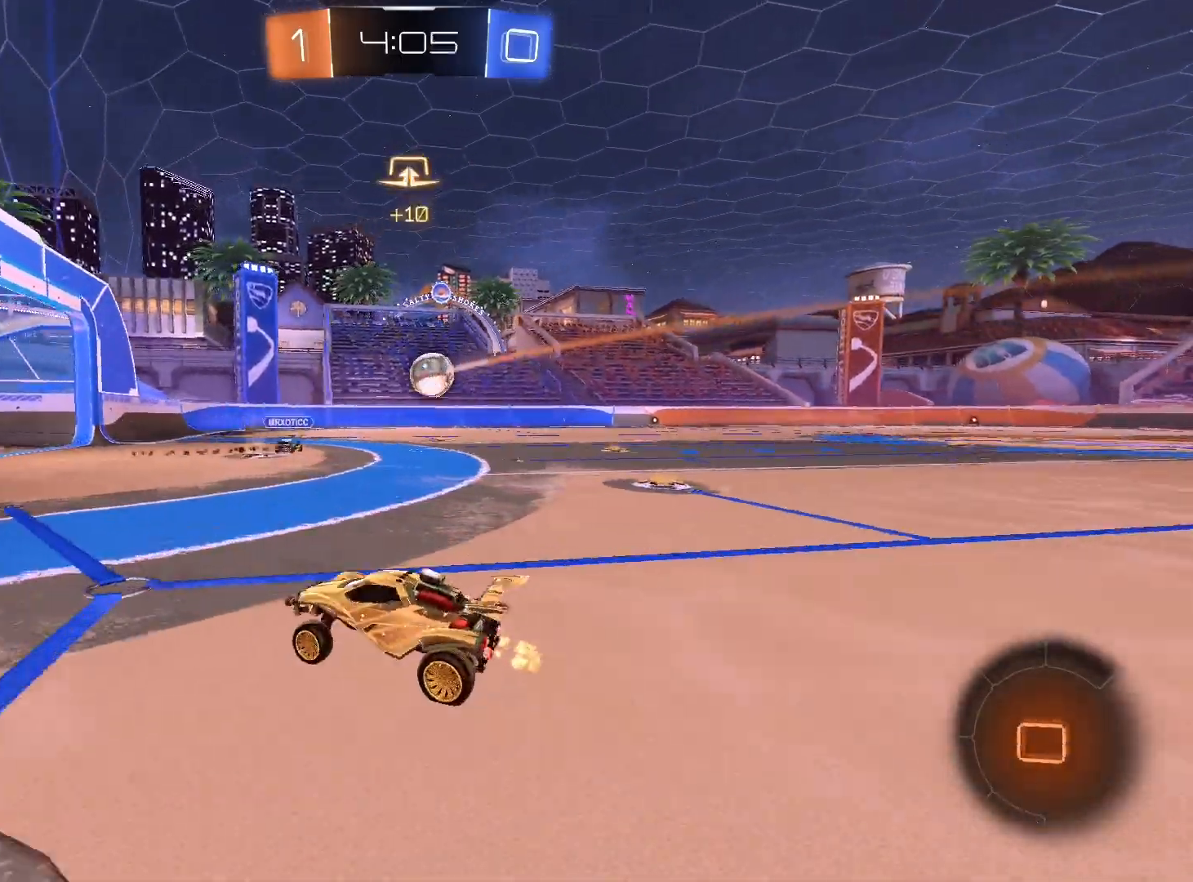
{"buttons": ["R2"], "left_stick": "right", "right_stick": "center", "events": [[100, "R1", "down"], [367, "R1", "up"]]}
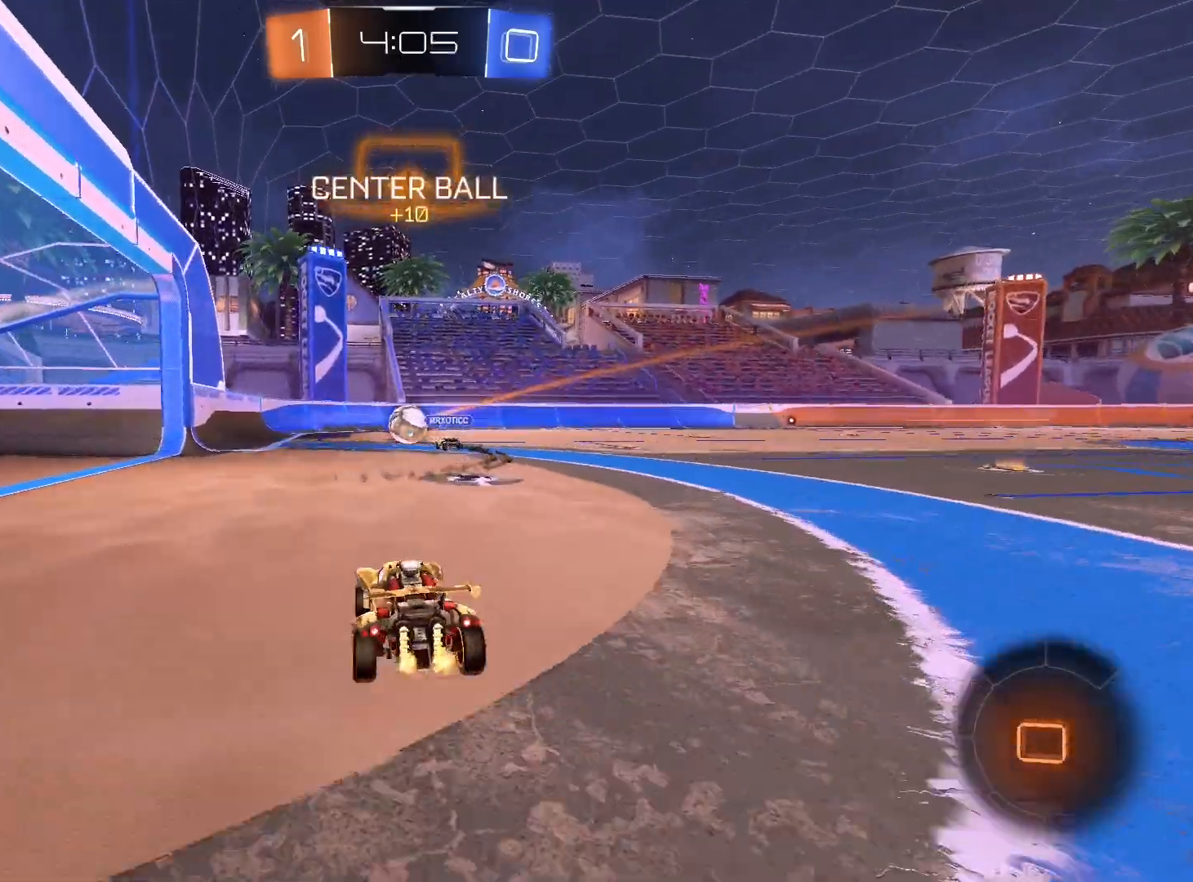
{"buttons": ["R2"], "left_stick": "right", "right_stick": "center", "events": [[100, "Y", "down"], [200, "Y", "up"], [200, "left_stick", "center"], [400, "left_stick", "right"]]}
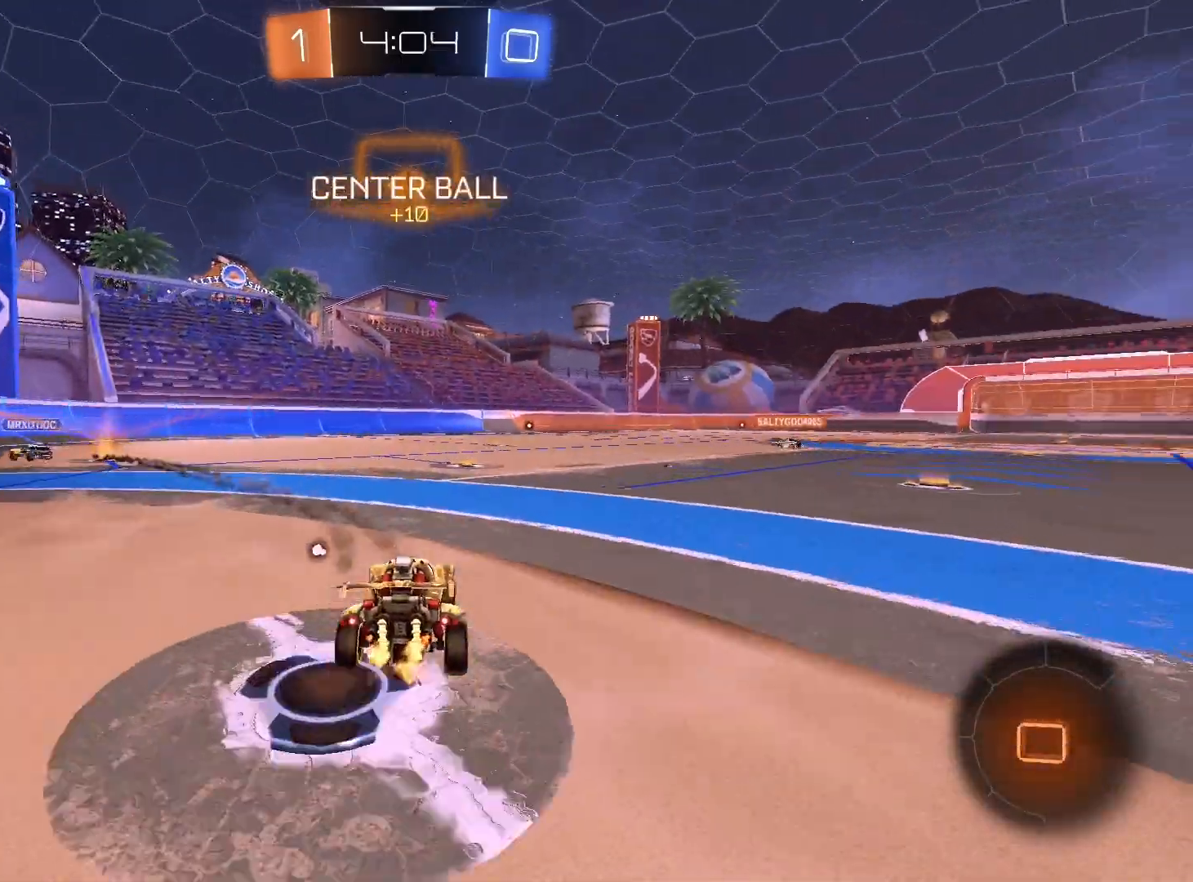
{"buttons": ["R2"], "left_stick": "up", "right_stick": "center", "events": [[33, "A", "down"], [33, "L1", "down"], [33, "left_stick", "up"], [133, "A", "up"], [200, "A", "down"], [267, "A", "up"], [367, "A", "down"], [433, "L1", "up"], [467, "A", "up"]]}
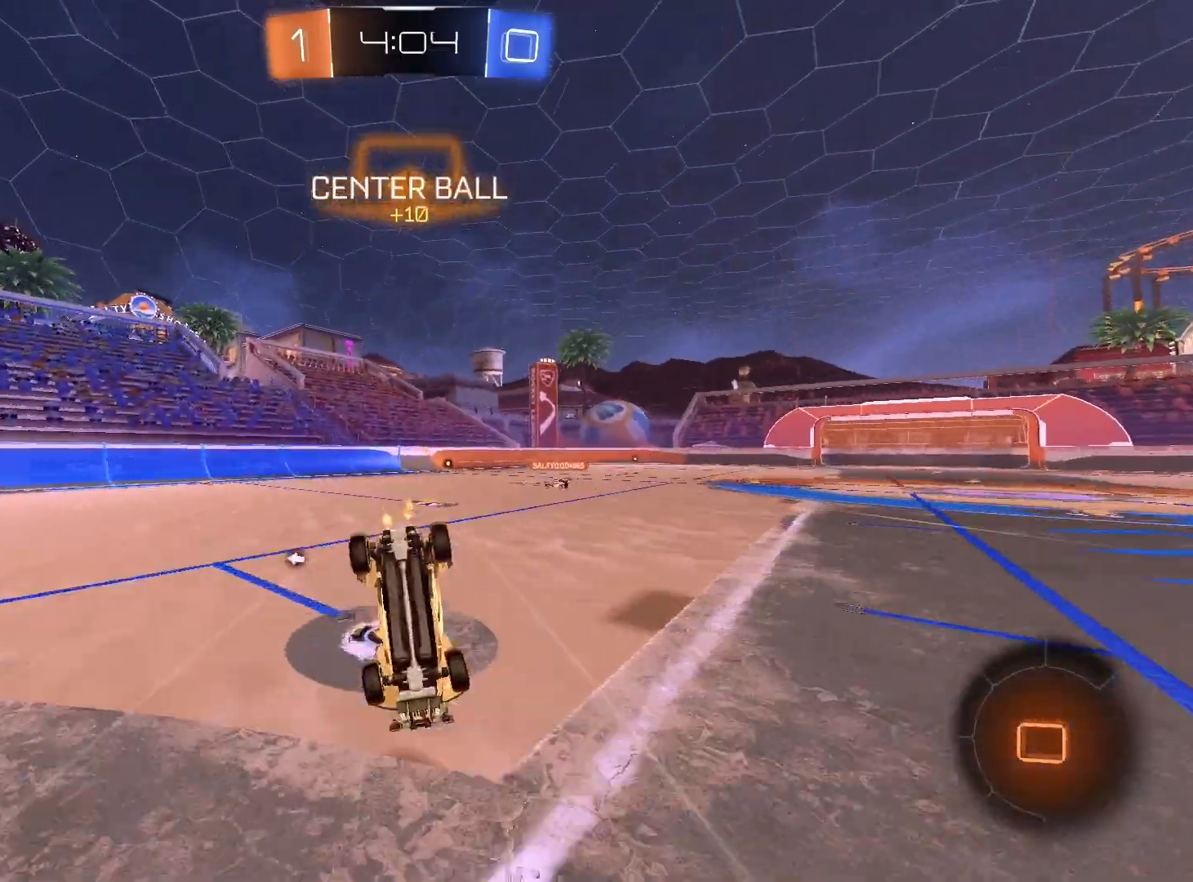
{"buttons": ["R2"], "left_stick": "center", "right_stick": "center", "events": [[100, "left_stick", "center"]]}
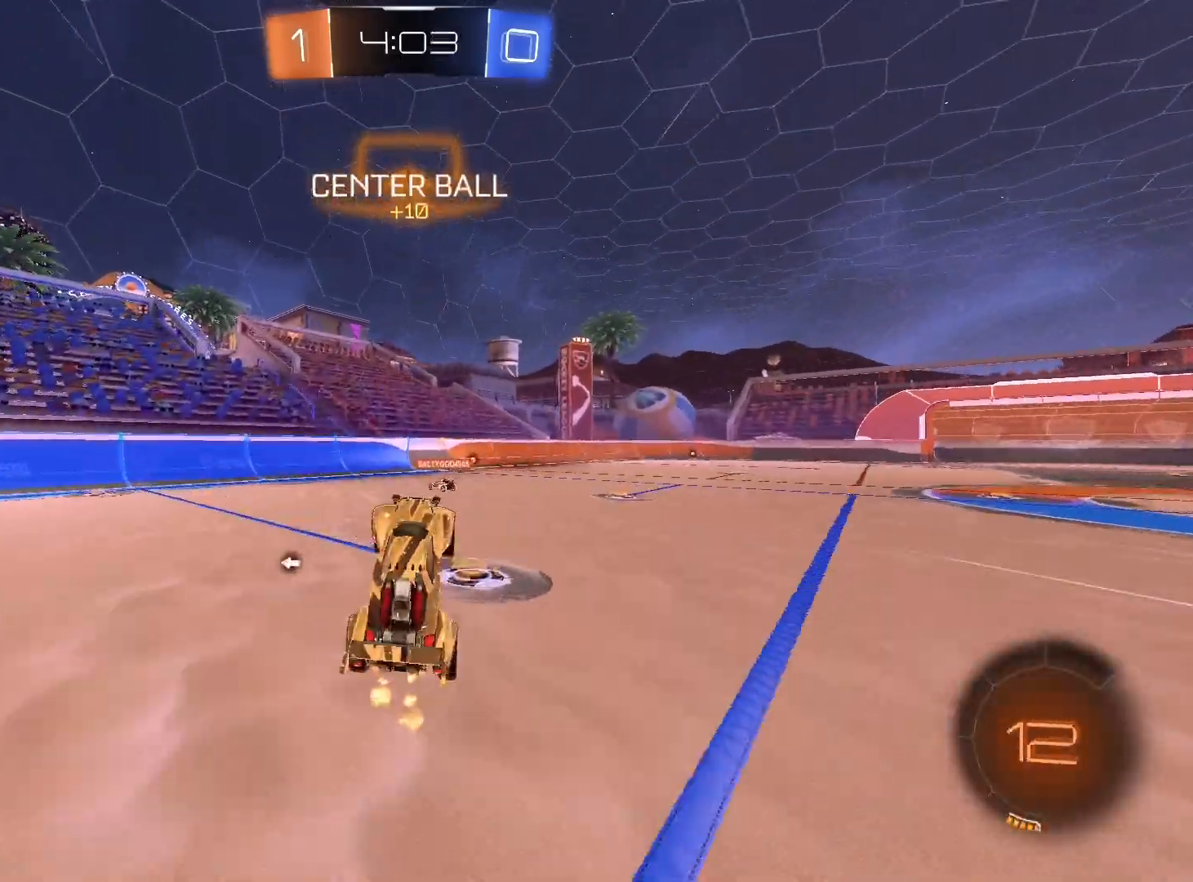
{"buttons": ["R1", "R2"], "left_stick": "center", "right_stick": "center", "events": [[333, "R1", "down"], [333, "left_stick", "right"], [467, "left_stick", "center"]]}
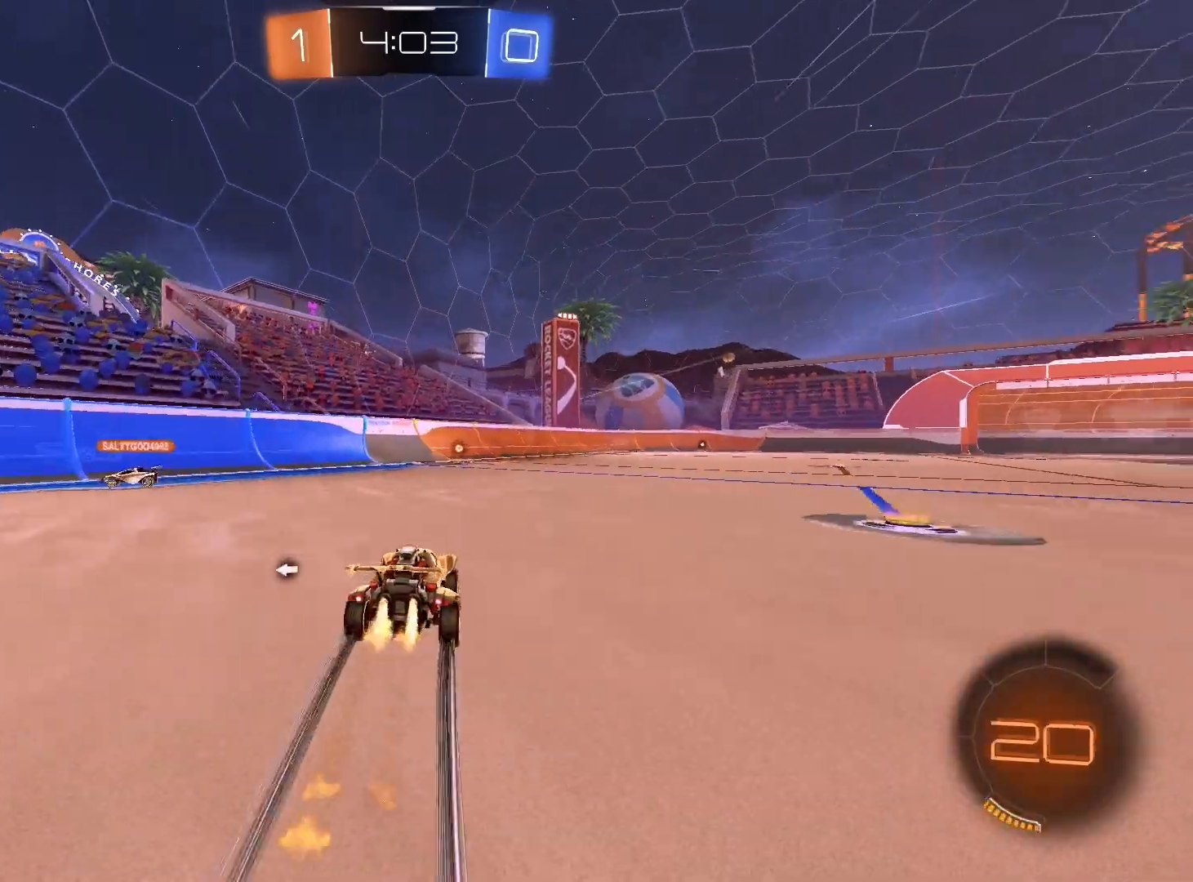
{"buttons": ["R2"], "left_stick": "center", "right_stick": "center", "events": [[133, "R1", "up"], [333, "left_stick", "left"], [400, "left_stick", "center"]]}
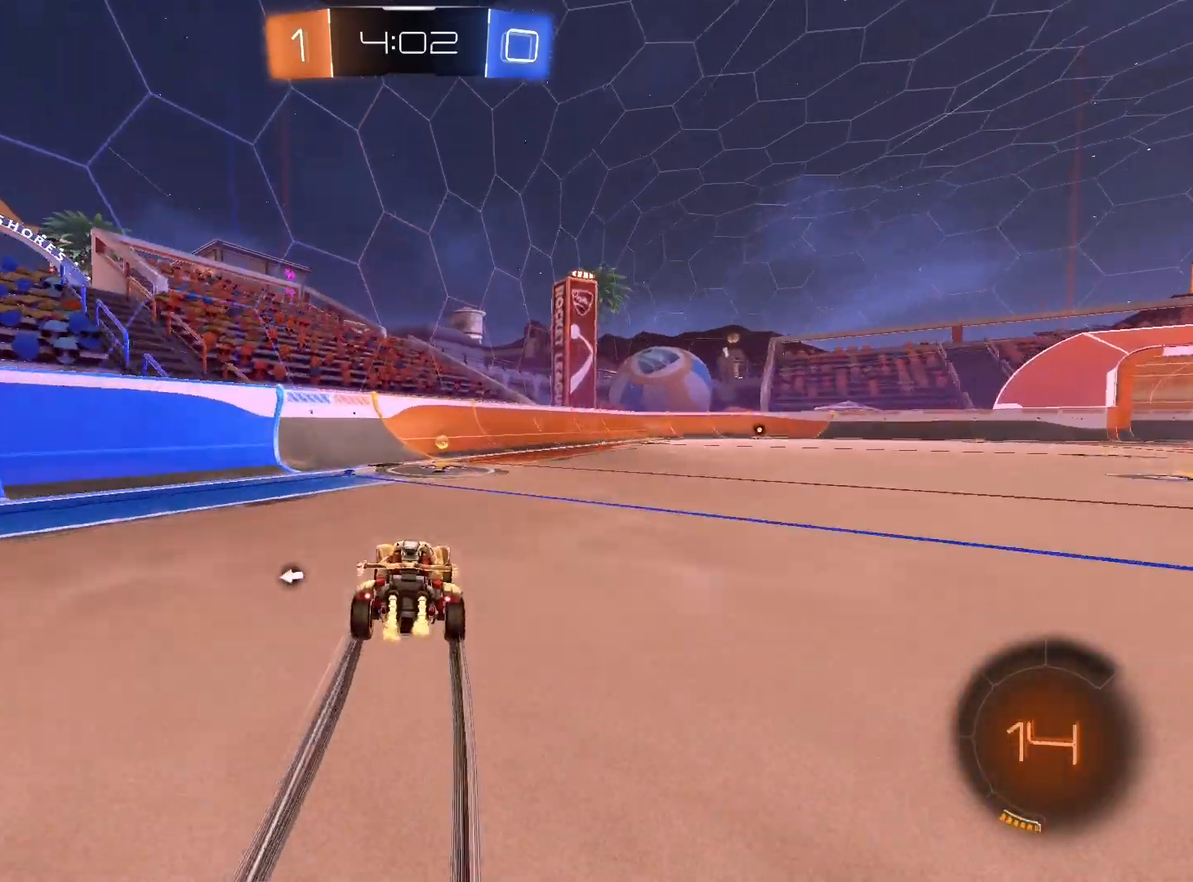
{"buttons": ["R2"], "left_stick": "right", "right_stick": "center", "events": [[67, "left_stick", "right"], [167, "Y", "down"], [233, "L1", "down"], [233, "Y", "up"], [333, "L1", "up"]]}
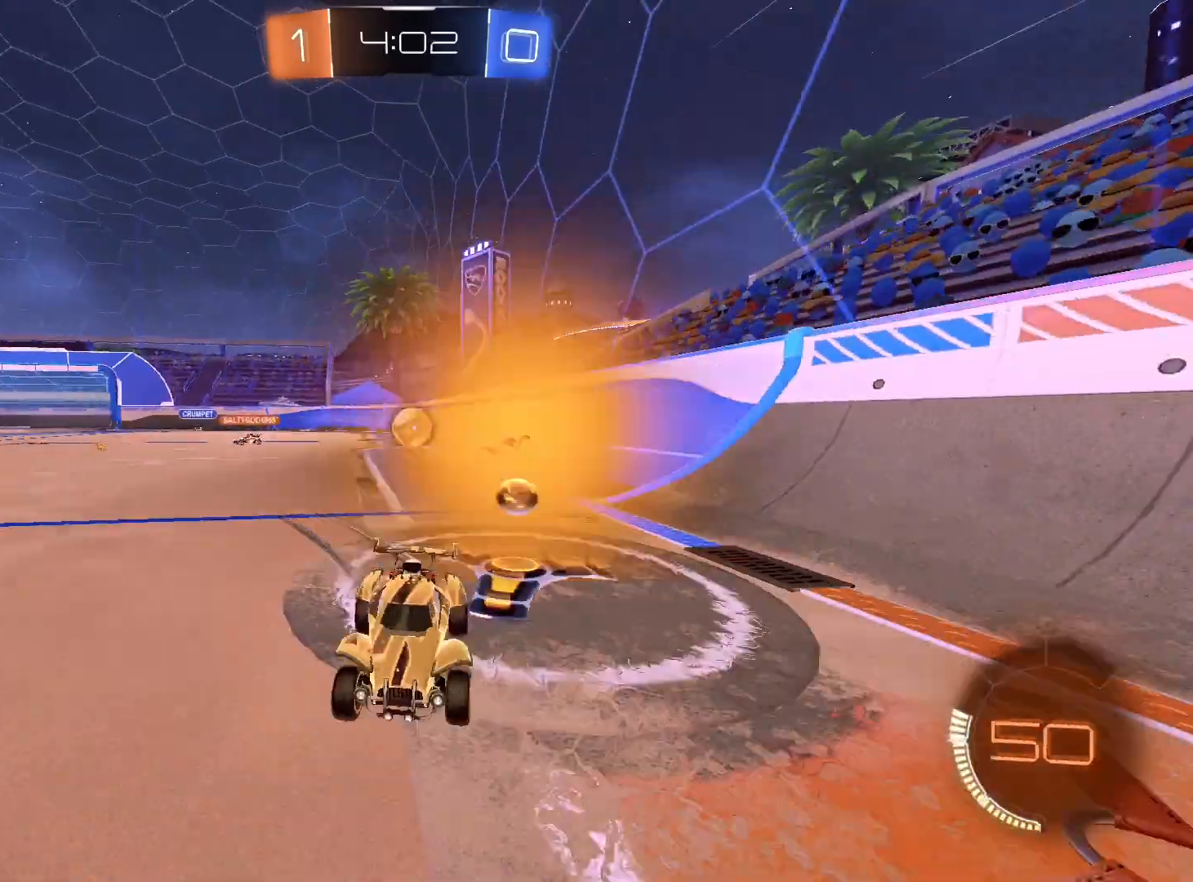
{"buttons": ["R2"], "left_stick": "down", "right_stick": "center", "events": [[300, "left_stick", "down-left"], [500, "left_stick", "down"]]}
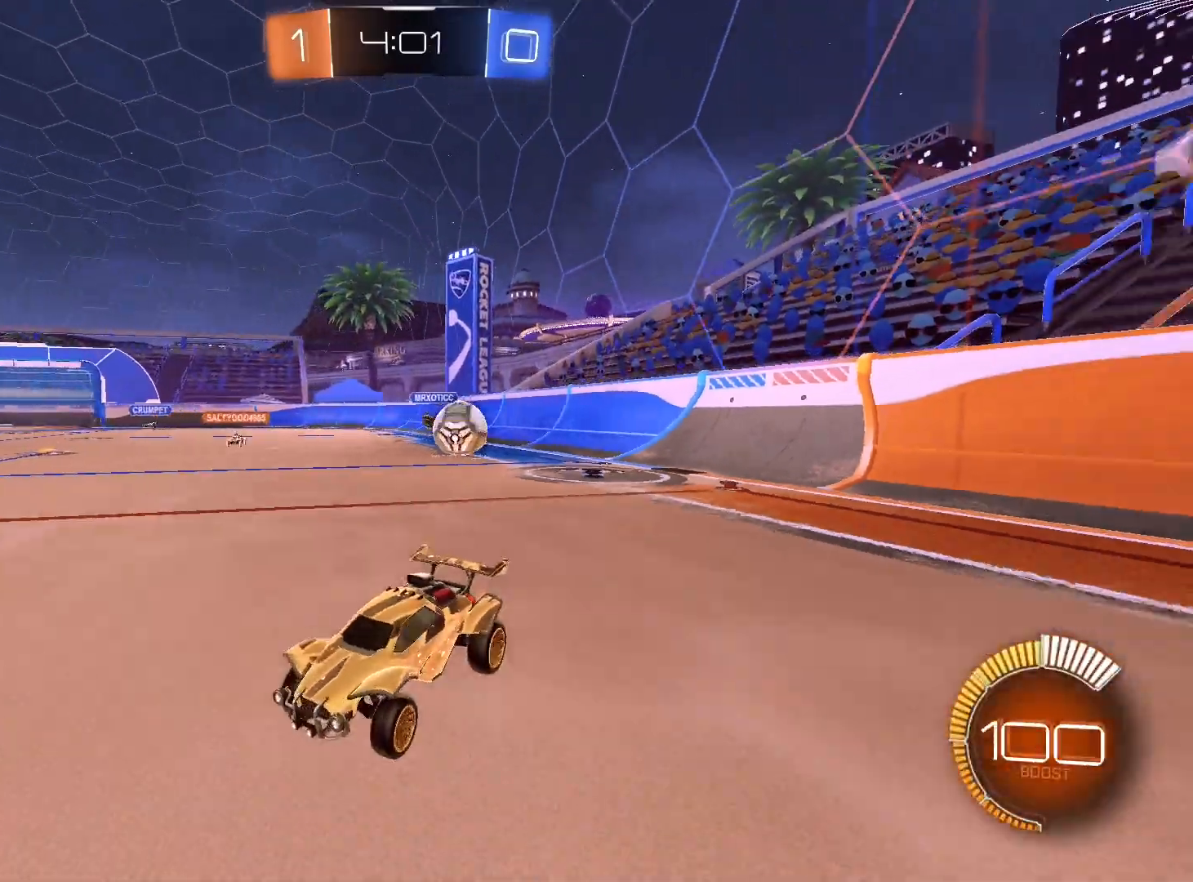
{"buttons": ["L2", "R2"], "left_stick": "left", "right_stick": "center", "events": [[133, "left_stick", "left"], [300, "L1", "down"], [367, "L1", "up"], [467, "L2", "down"]]}
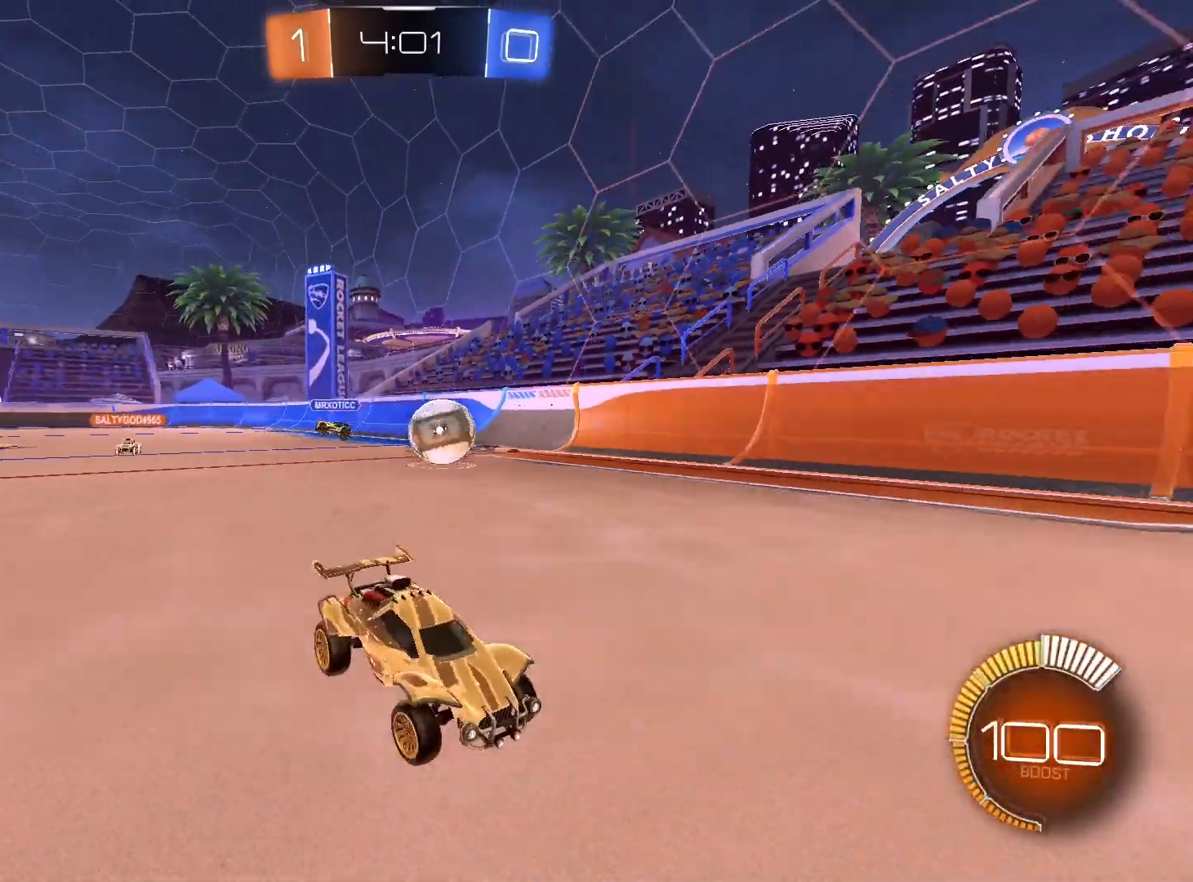
{"buttons": ["R1"], "left_stick": "down-left", "right_stick": "center", "events": [[167, "L2", "up"], [167, "left_stick", "down-left"], [333, "R1", "down"], [333, "R2", "up"]]}
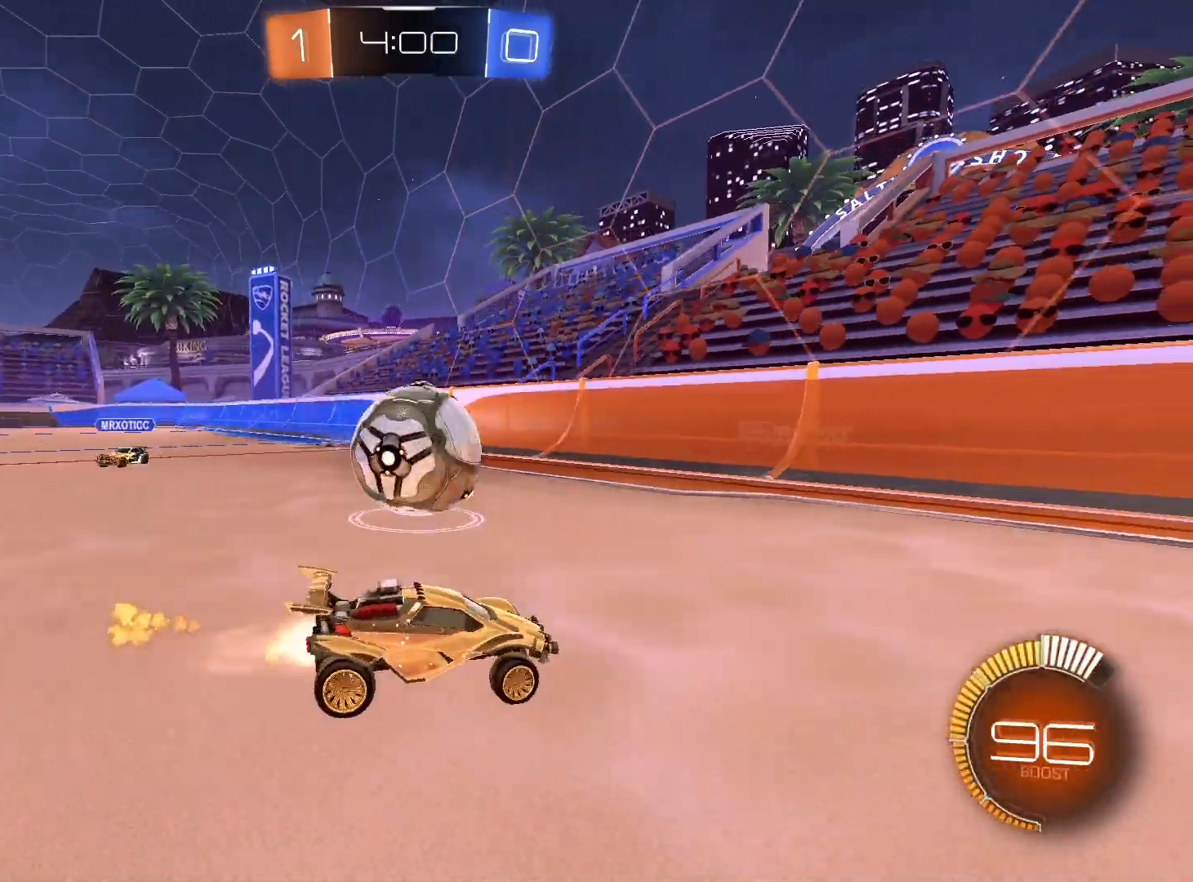
{"buttons": ["L2"], "left_stick": "down-left", "right_stick": "center", "events": [[133, "R1", "up"], [133, "R2", "down"], [167, "L2", "down"], [167, "left_stick", "down-right"], [300, "left_stick", "left"], [467, "R2", "up"], [467, "left_stick", "down-left"]]}
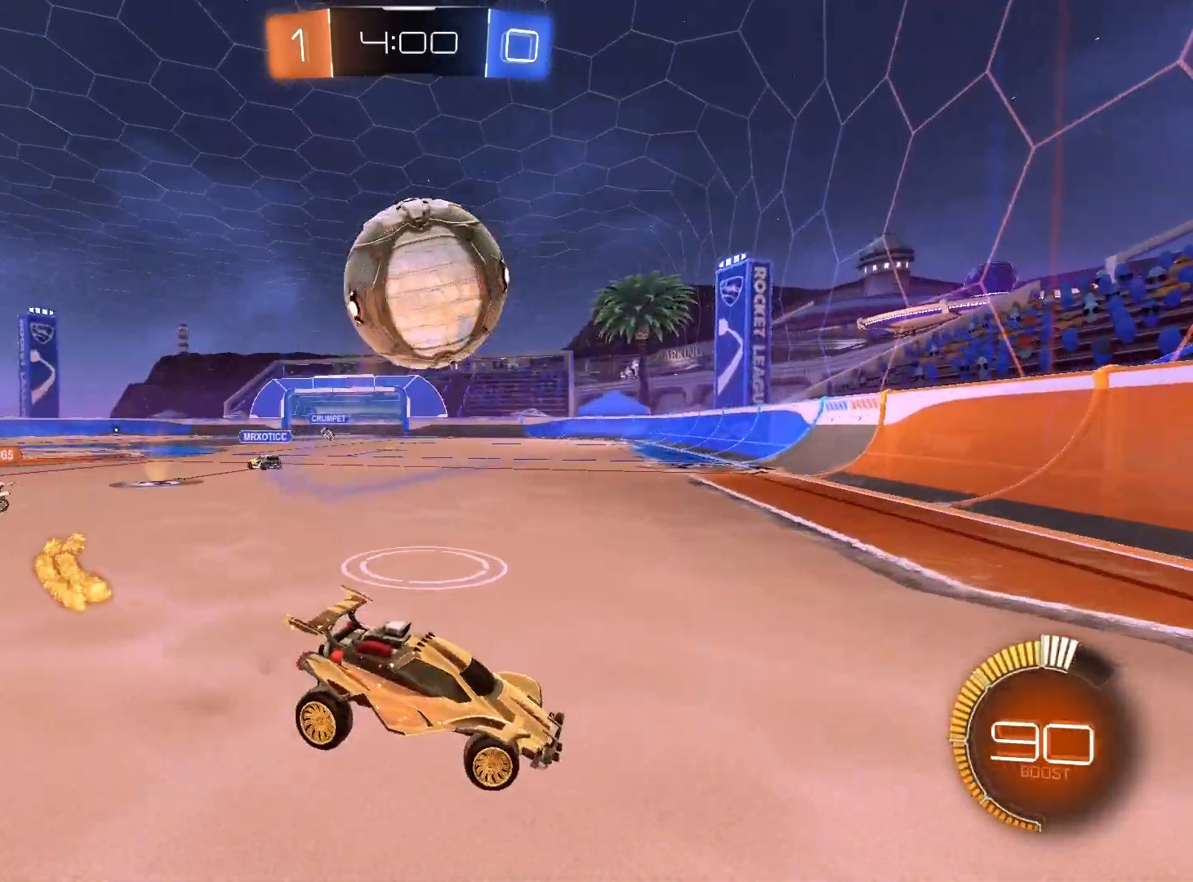
{"buttons": ["R2"], "left_stick": "down-left", "right_stick": "center", "events": [[33, "L2", "up"], [100, "R2", "down"], [233, "L1", "down"], [467, "L1", "up"]]}
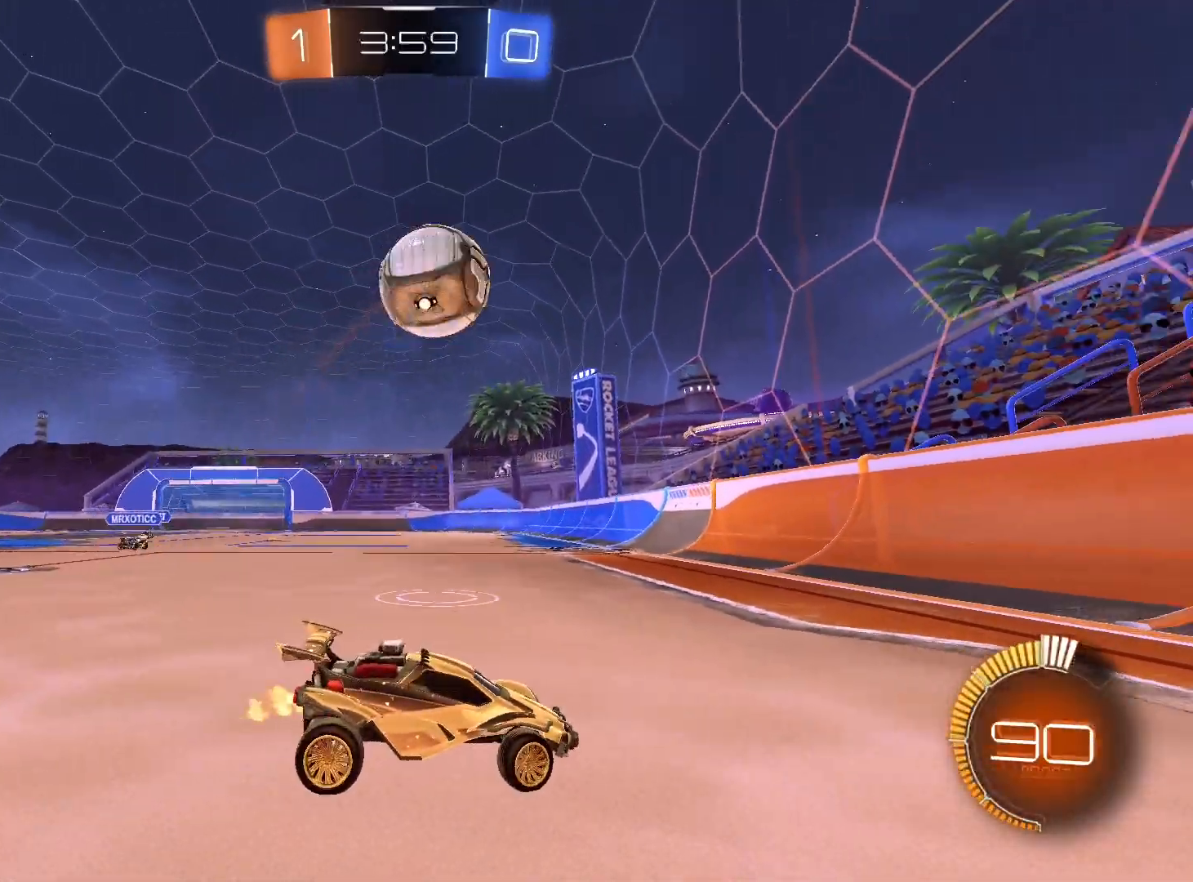
{"buttons": ["R1", "R2"], "left_stick": "down-left", "right_stick": "center", "events": [[367, "R1", "down"]]}
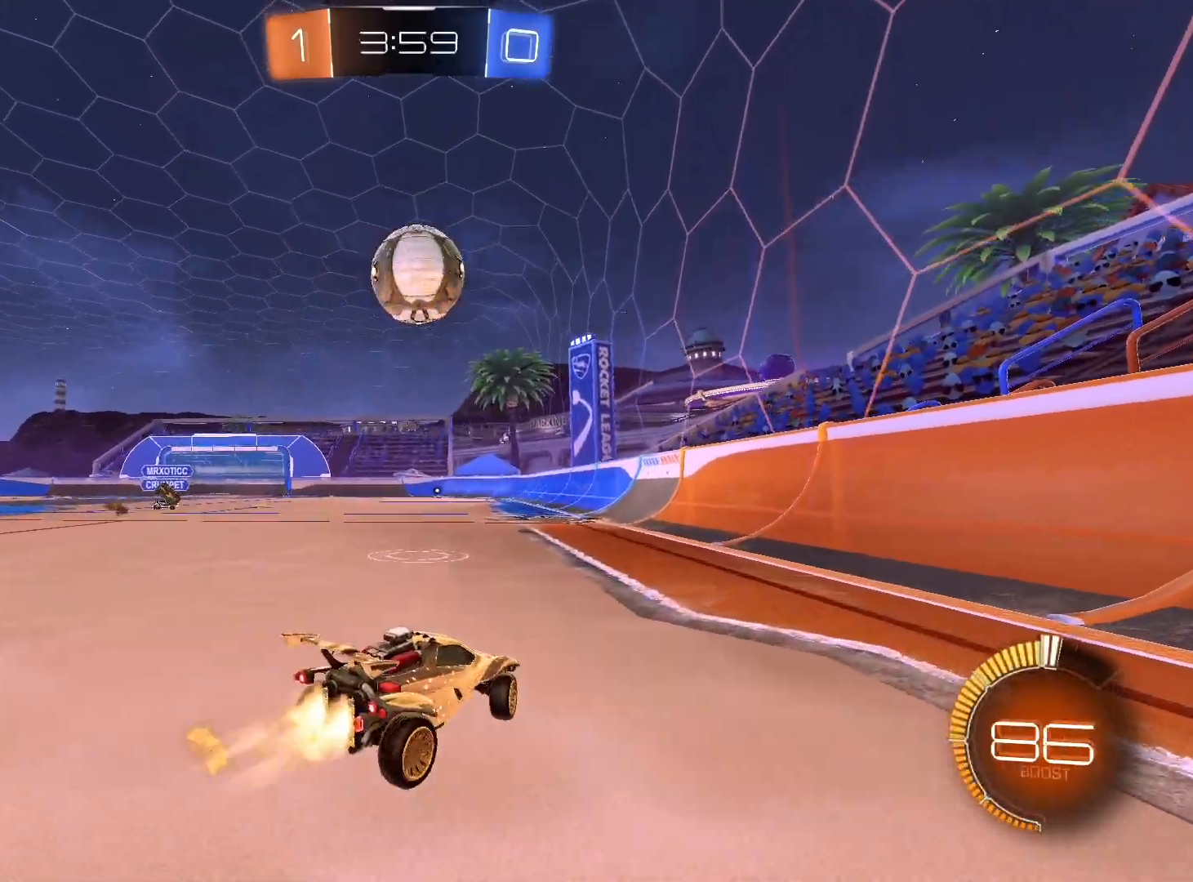
{"buttons": ["R2"], "left_stick": "right", "right_stick": "center", "events": [[100, "R1", "up"], [100, "left_stick", "left"], [233, "left_stick", "center"], [467, "left_stick", "right"]]}
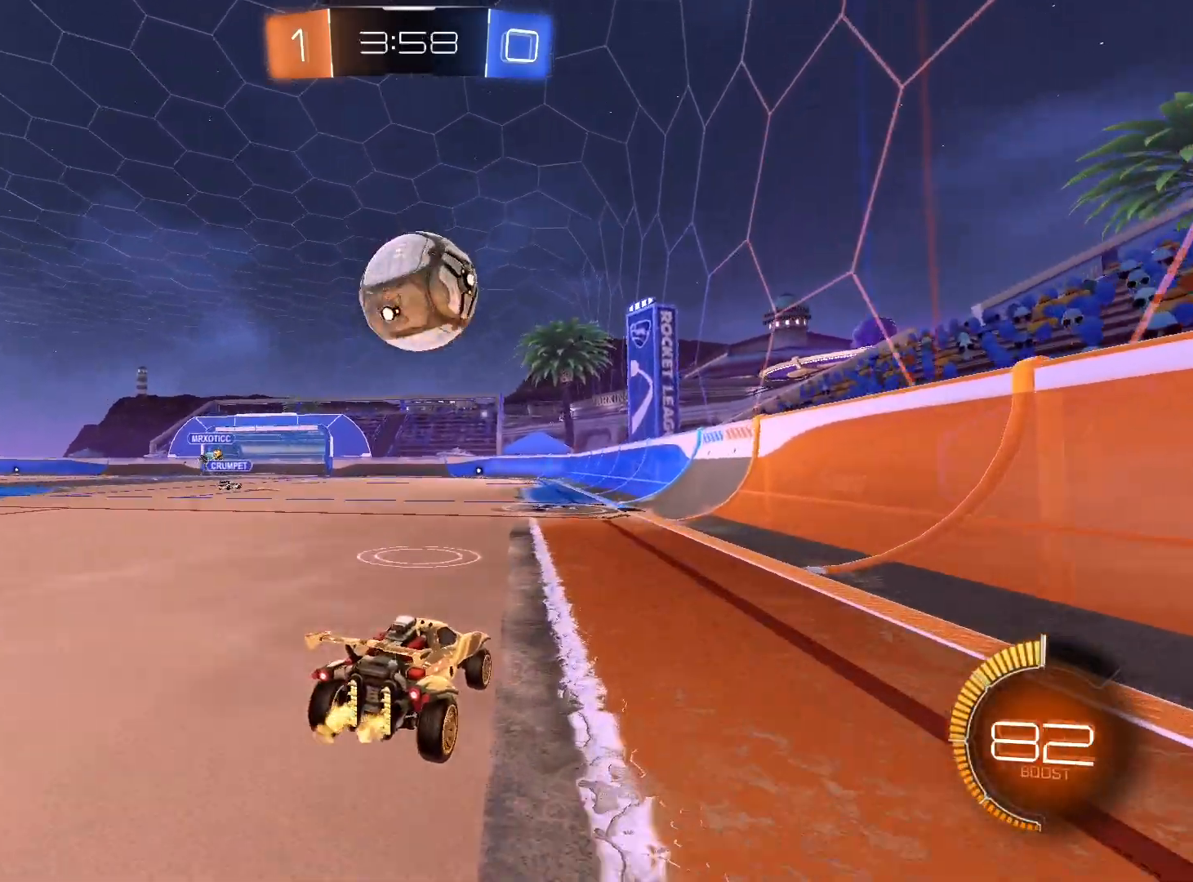
{"buttons": ["R1", "R2"], "left_stick": "down-right", "right_stick": "center", "events": [[33, "left_stick", "center"], [200, "left_stick", "left"], [333, "R1", "down"], [467, "left_stick", "down-right"]]}
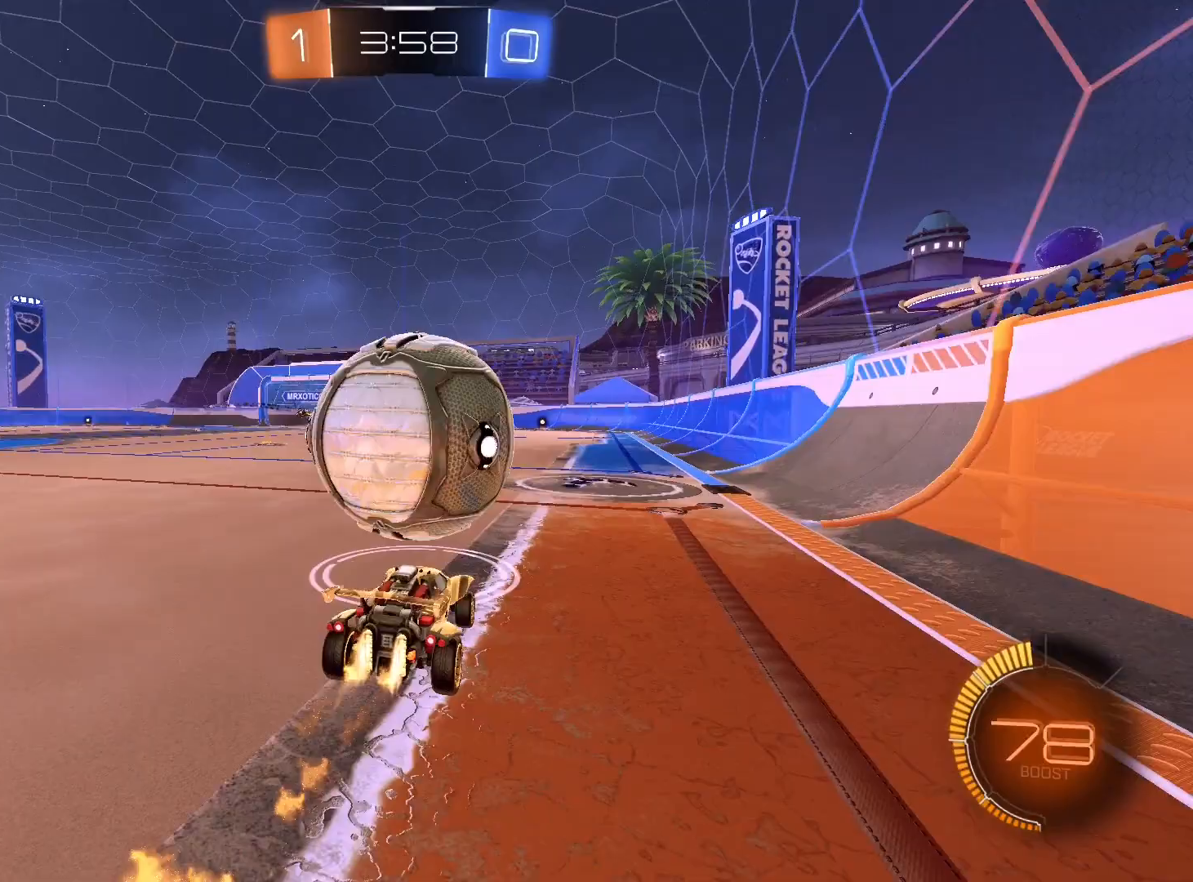
{"buttons": ["R1", "R2"], "left_stick": "center", "right_stick": "center", "events": [[33, "left_stick", "center"], [133, "Y", "down"], [233, "Y", "up"]]}
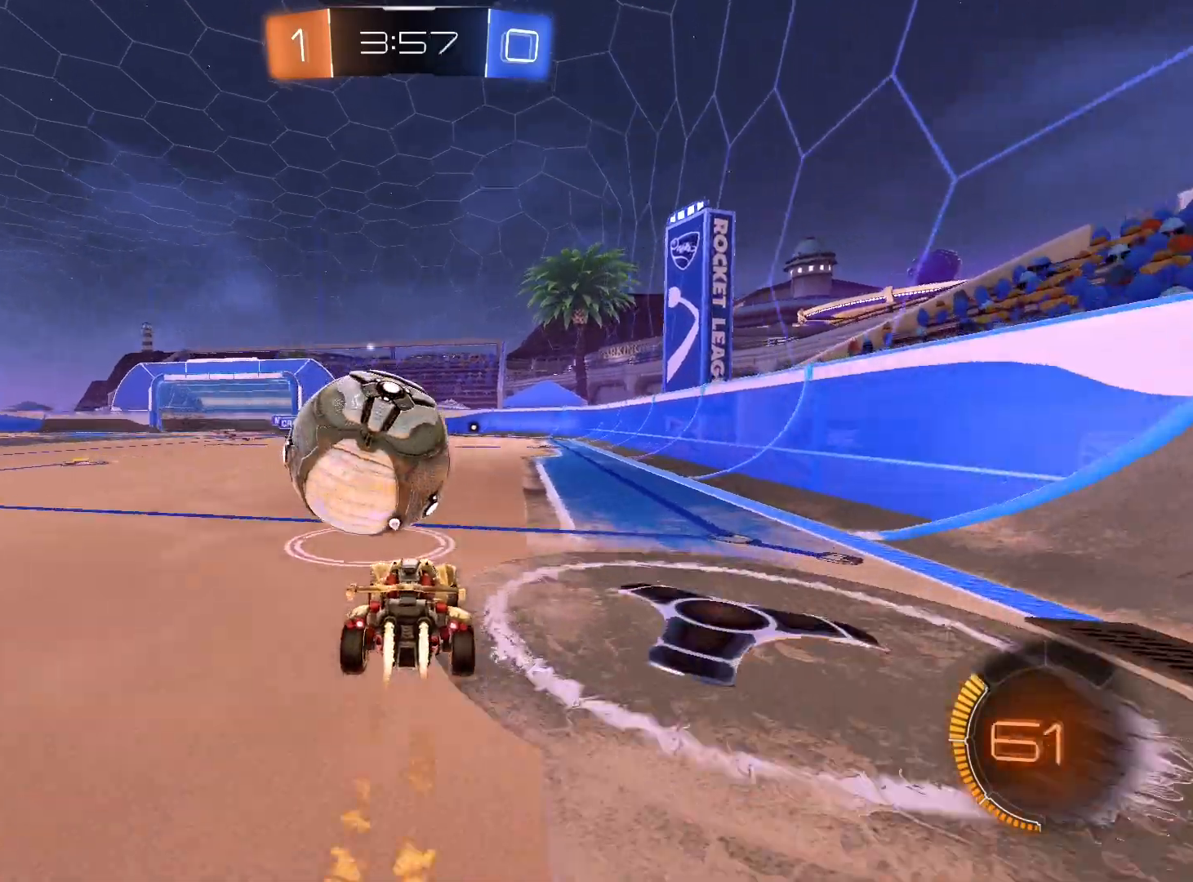
{"buttons": ["L1", "R1"], "left_stick": "up-left", "right_stick": "center", "events": [[67, "R2", "up"], [133, "left_stick", "down"], [233, "A", "down"], [233, "left_stick", "down-left"], [433, "A", "up"], [433, "L1", "down"], [433, "left_stick", "up-left"]]}
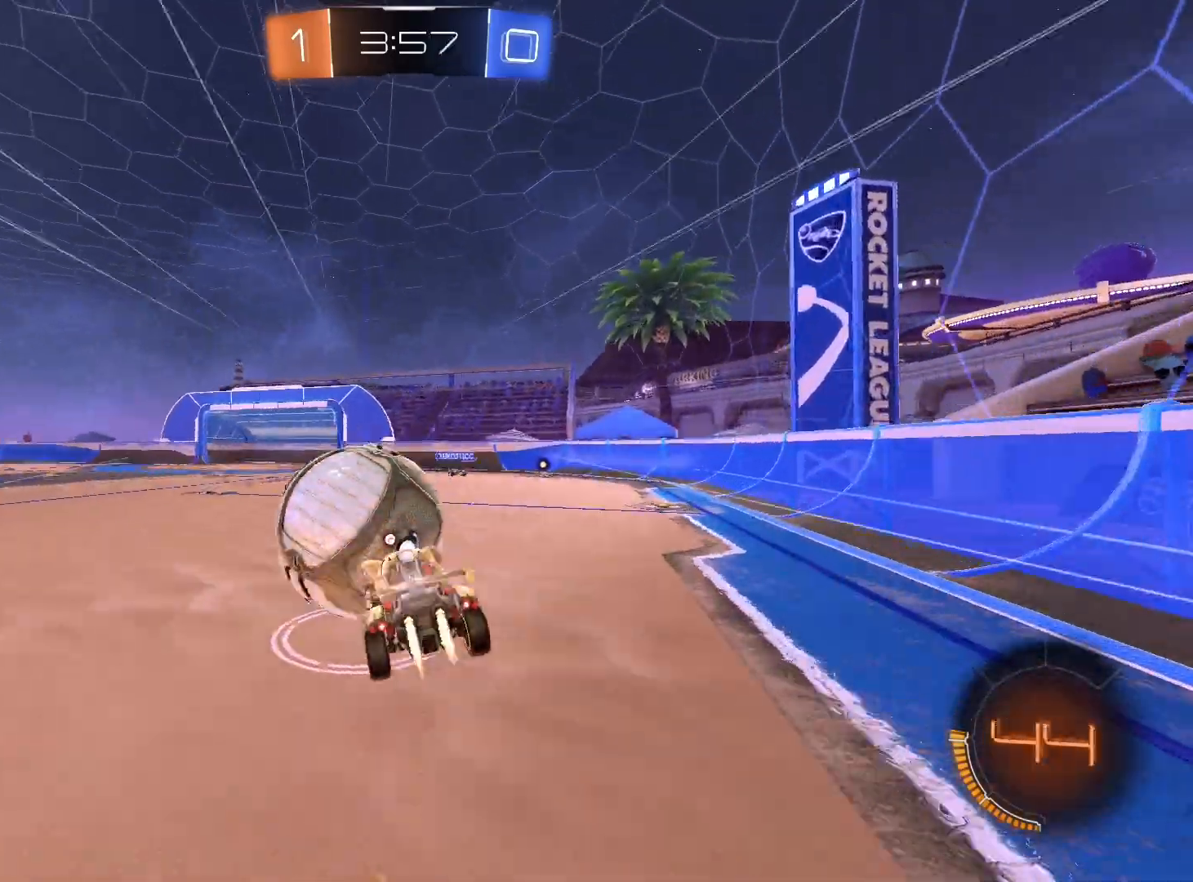
{"buttons": ["R2"], "left_stick": "left", "right_stick": "center", "events": [[133, "A", "down"], [200, "A", "up"], [200, "L1", "up"], [267, "left_stick", "left"], [467, "R1", "up"], [467, "R2", "down"]]}
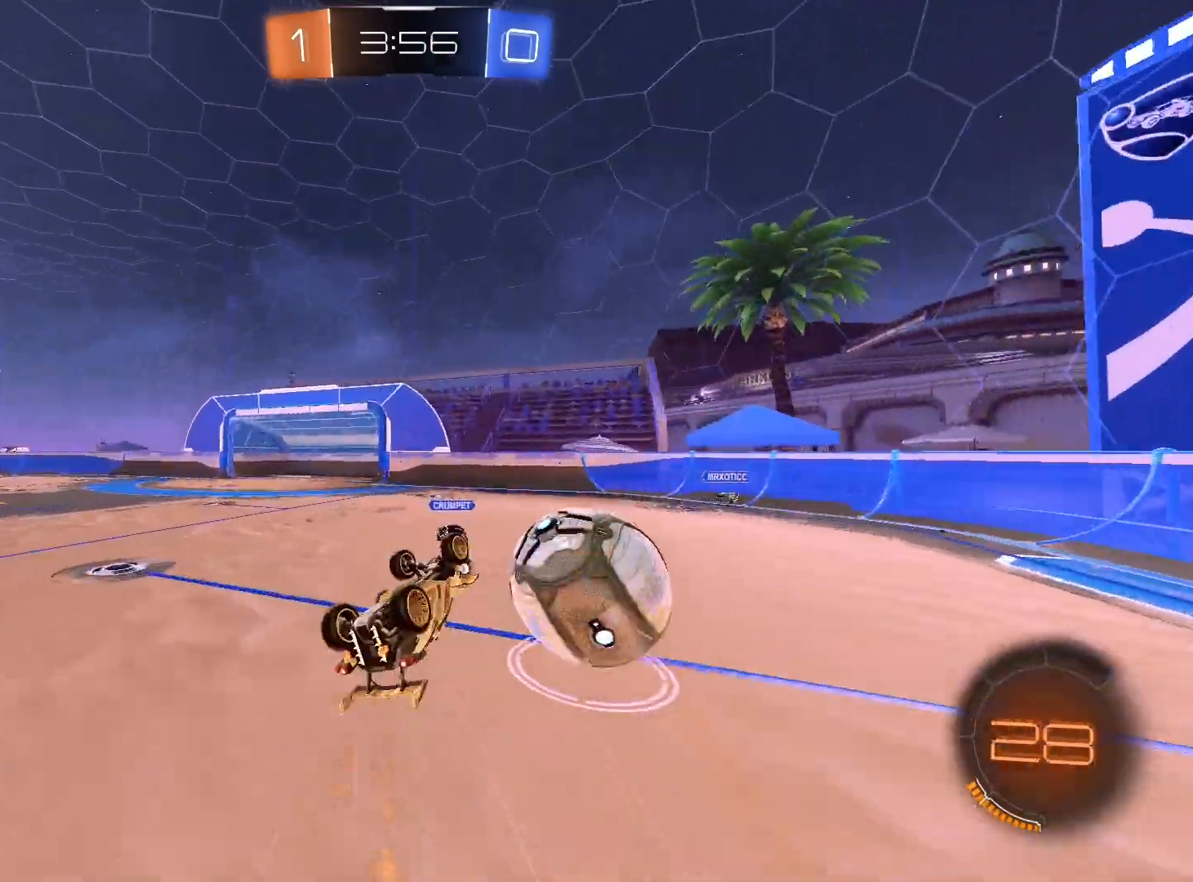
{"buttons": ["Y", "R2"], "left_stick": "left", "right_stick": "center", "events": [[33, "L1", "down"], [33, "left_stick", "down-left"], [167, "L1", "up"], [433, "left_stick", "center"], [467, "Y", "down"], [500, "left_stick", "left"]]}
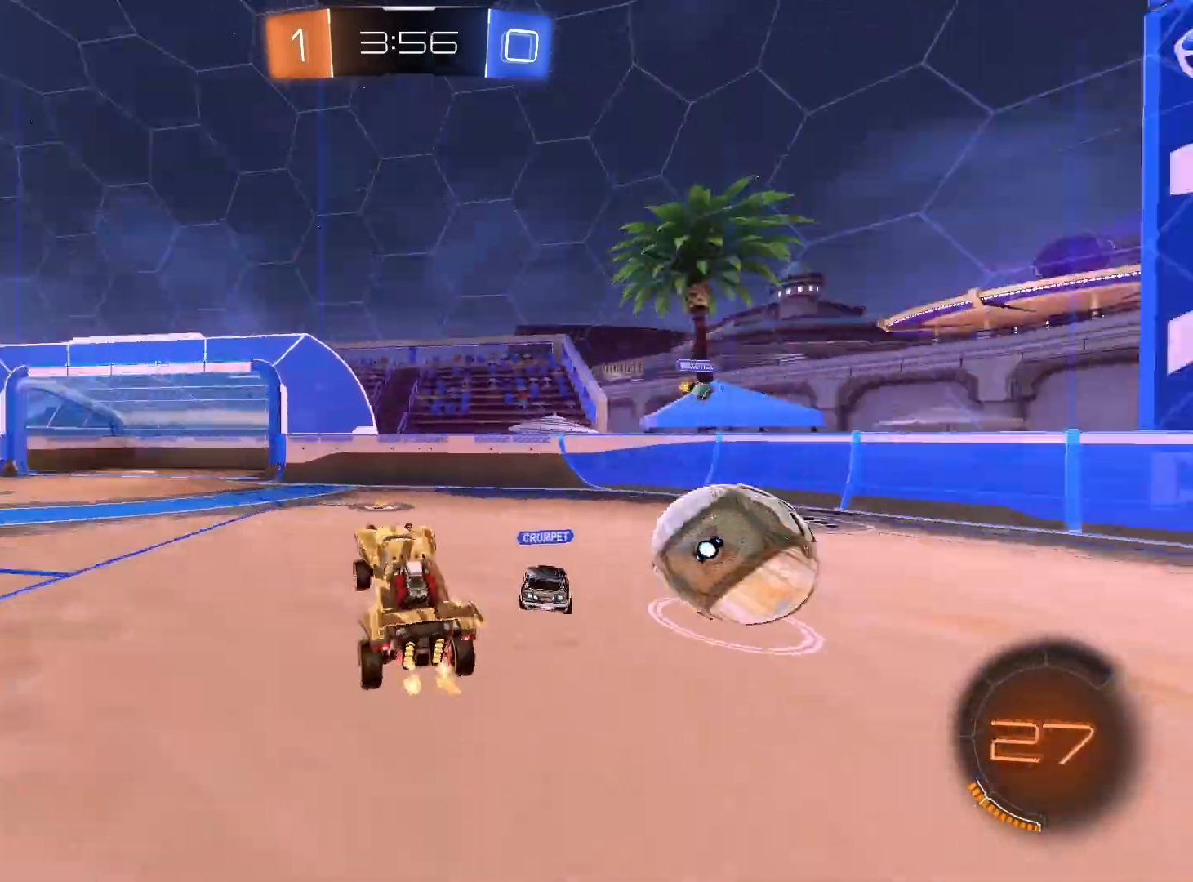
{"buttons": ["R2"], "left_stick": "left", "right_stick": "center", "events": [[67, "Y", "up"], [133, "left_stick", "center"], [200, "left_stick", "left"]]}
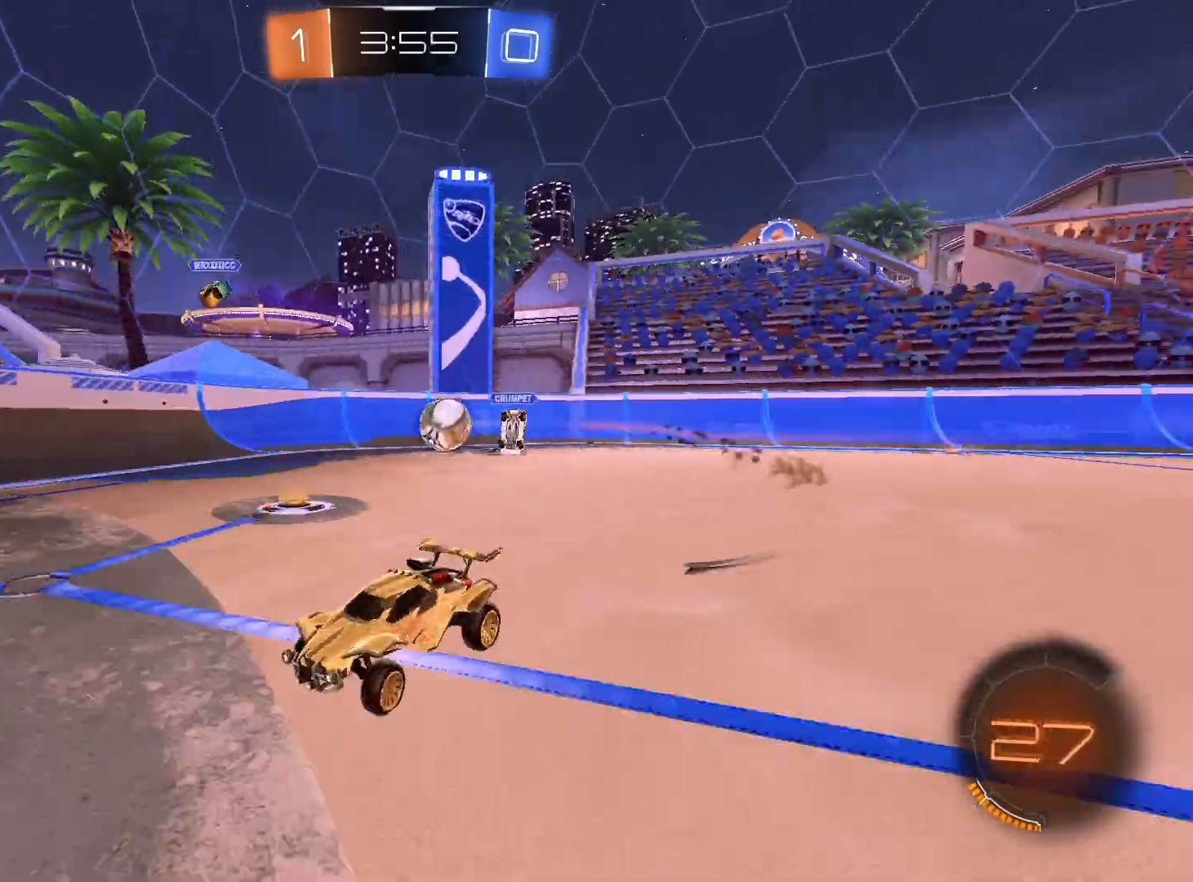
{"buttons": ["R1"], "left_stick": "right", "right_stick": "center", "events": [[167, "R1", "down"], [233, "Y", "down"], [233, "left_stick", "center"], [300, "R2", "up"], [333, "Y", "up"], [367, "R2", "down"], [433, "R2", "up"], [500, "left_stick", "right"]]}
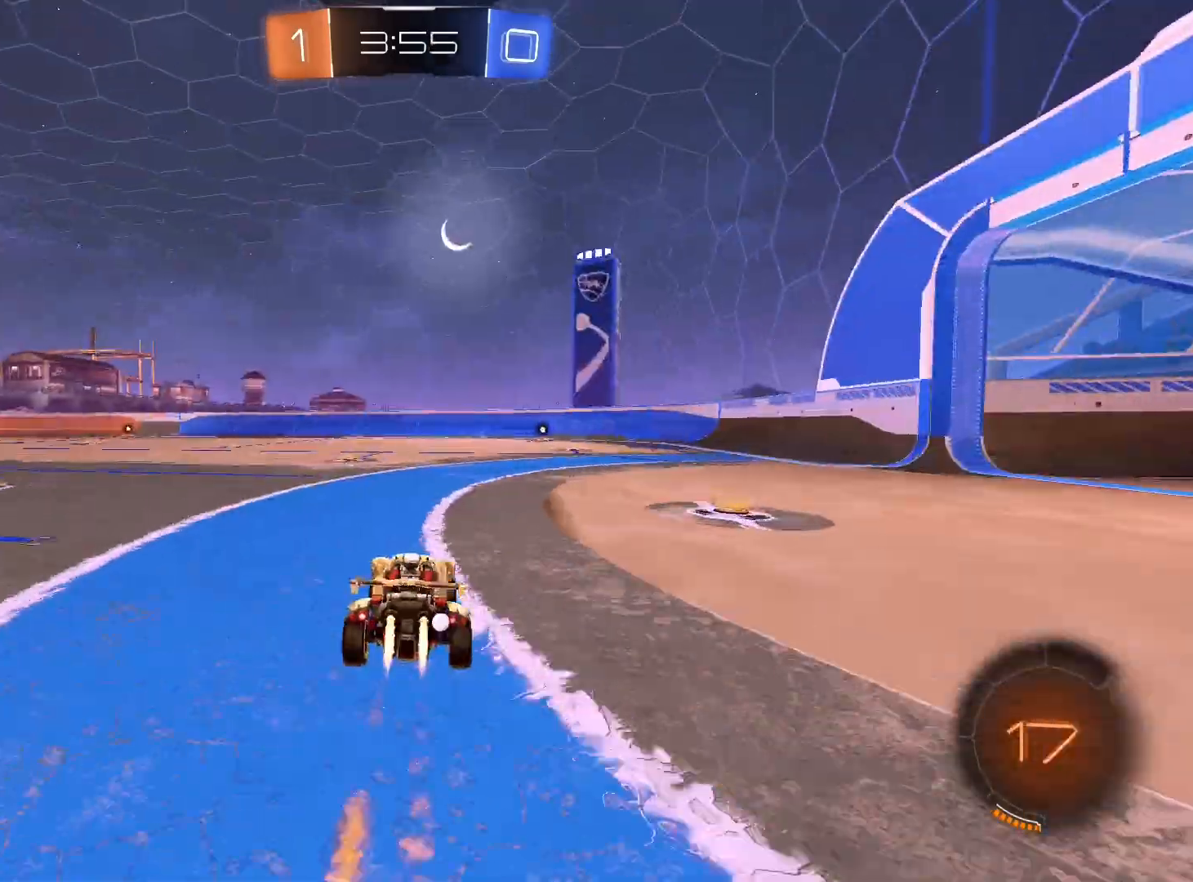
{"buttons": ["R2"], "left_stick": "center", "right_stick": "center", "events": [[33, "R2", "down"], [100, "R2", "up"], [167, "left_stick", "center"], [400, "R1", "up"], [400, "R2", "down"]]}
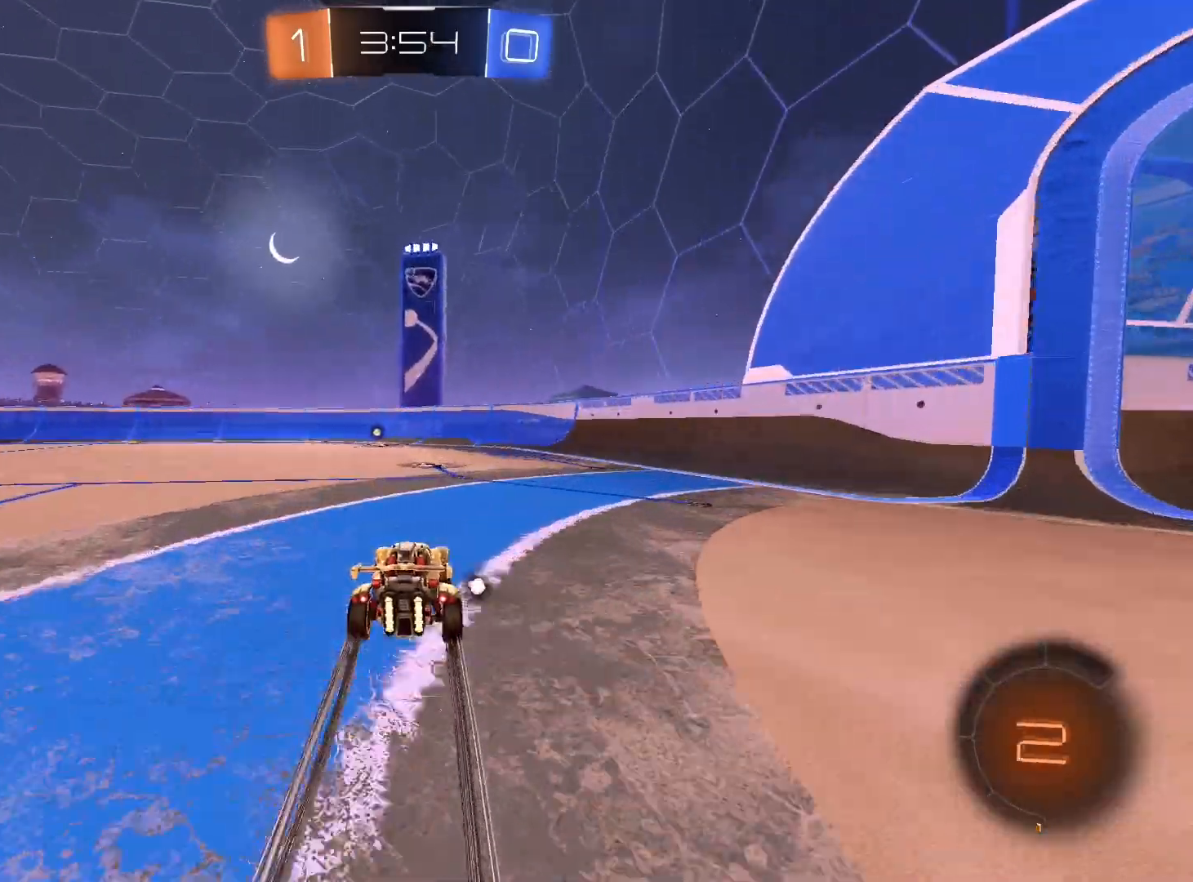
{"buttons": ["R1", "R2"], "left_stick": "center", "right_stick": "center", "events": [[100, "R1", "down"], [100, "R2", "up"], [200, "left_stick", "left"], [267, "R1", "up"], [267, "R2", "down"], [300, "left_stick", "center"], [433, "R1", "down"]]}
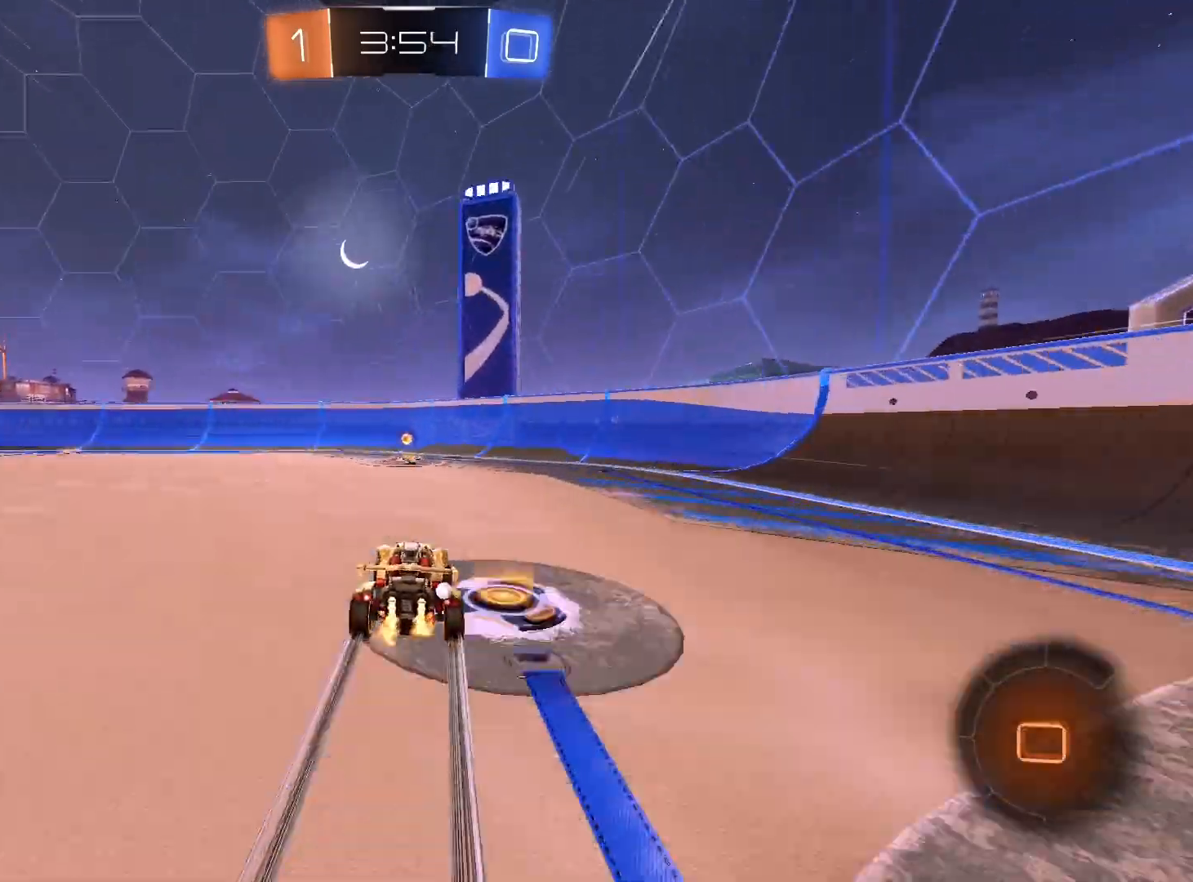
{"buttons": ["R2"], "left_stick": "left", "right_stick": "center", "events": [[233, "R1", "up"], [333, "Y", "down"], [333, "left_stick", "left"], [367, "L1", "down"], [400, "Y", "up"], [500, "L1", "up"]]}
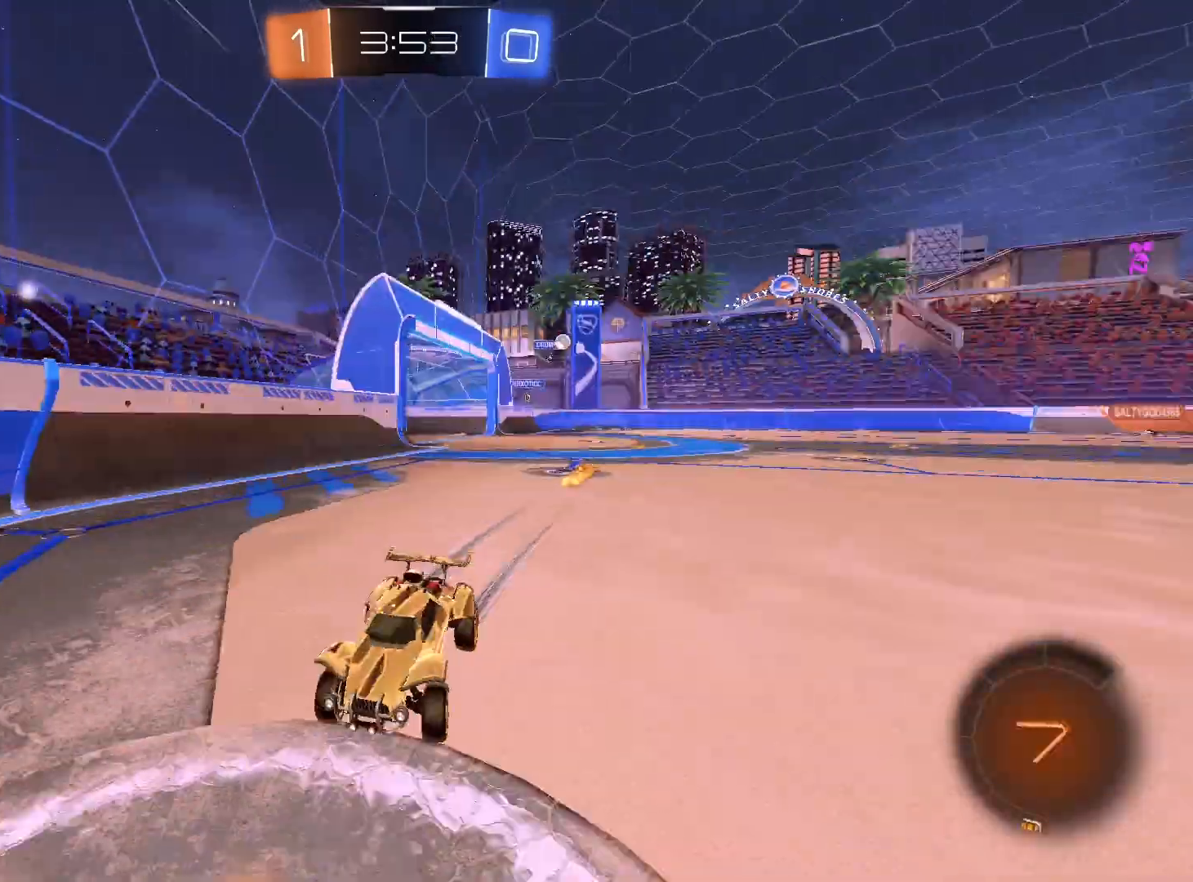
{"buttons": ["R2"], "left_stick": "left", "right_stick": "center", "events": [[200, "R1", "down"], [467, "R1", "up"]]}